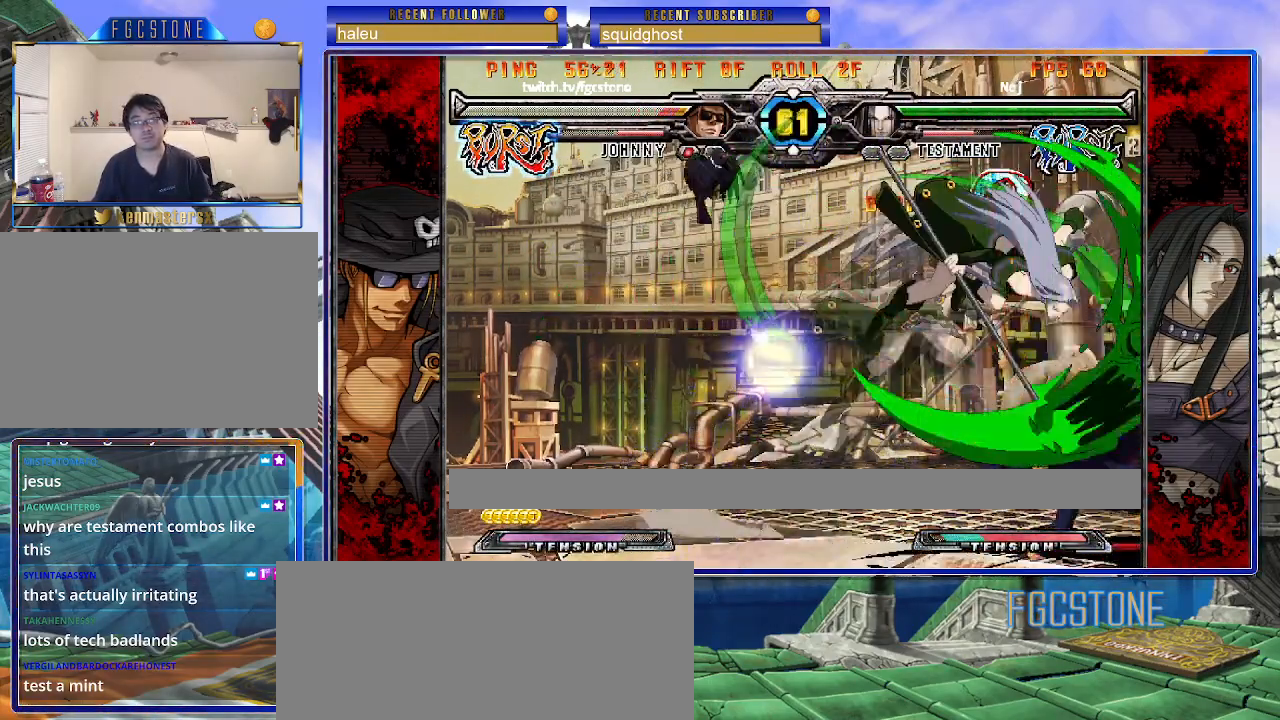
Gameplay with a controller (arcade stick); each line is a JSON object with the inputs held at the frame after it. "events" lists button and stick changes between this image and that frame as [ms after this image, input, new state], when the widget could be followed in between. Not read: L3 R3.
{"buttons": ["K"], "left_stick": "left", "events": [[17, "S", "down"], [50, "K", "up"], [117, "K", "down"], [117, "S", "up"], [183, "S", "down"], [217, "K", "up"], [267, "K", "down"], [283, "left_stick", "left"], [300, "S", "up"], [350, "S", "down"], [383, "K", "up"], [433, "K", "down"], [450, "S", "up"]]}
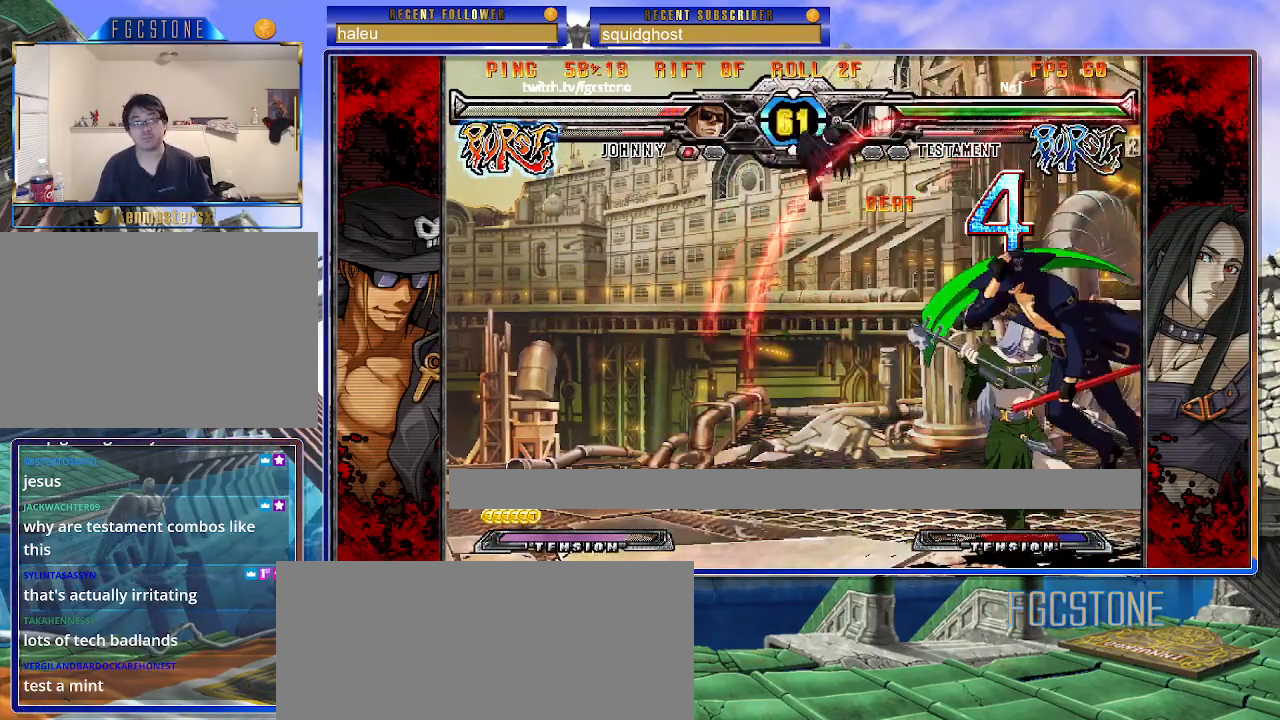
{"buttons": ["S"], "left_stick": "left", "events": [[17, "S", "down"], [33, "K", "up"], [83, "K", "down"], [117, "S", "up"], [183, "S", "down"], [200, "K", "up"], [233, "K", "down"], [267, "S", "up"], [317, "S", "down"], [350, "K", "up"], [400, "K", "down"], [417, "S", "up"], [467, "S", "down"], [500, "K", "up"]]}
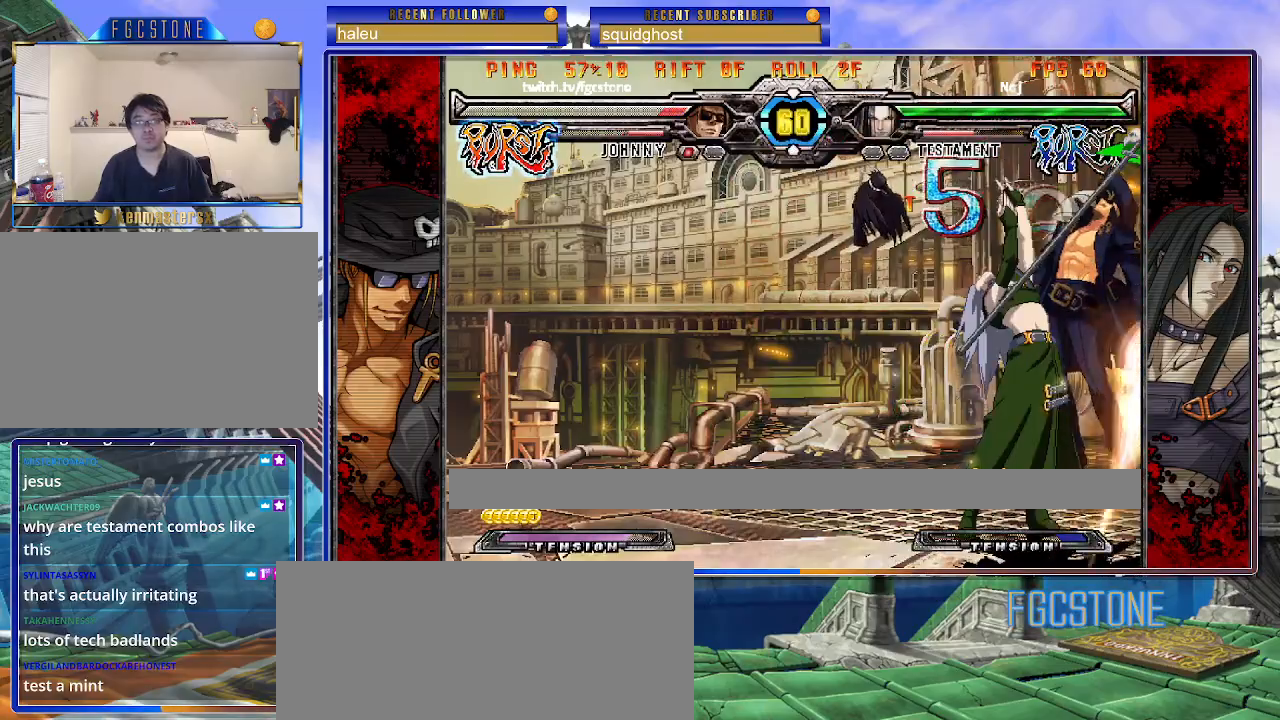
{"buttons": ["S"], "left_stick": "left", "events": [[50, "K", "down"], [67, "S", "up"], [117, "S", "down"], [150, "K", "up"], [183, "K", "down"], [217, "S", "up"], [283, "K", "up"], [283, "S", "down"], [350, "S", "up"], [367, "K", "down"], [433, "S", "down"], [450, "K", "up"]]}
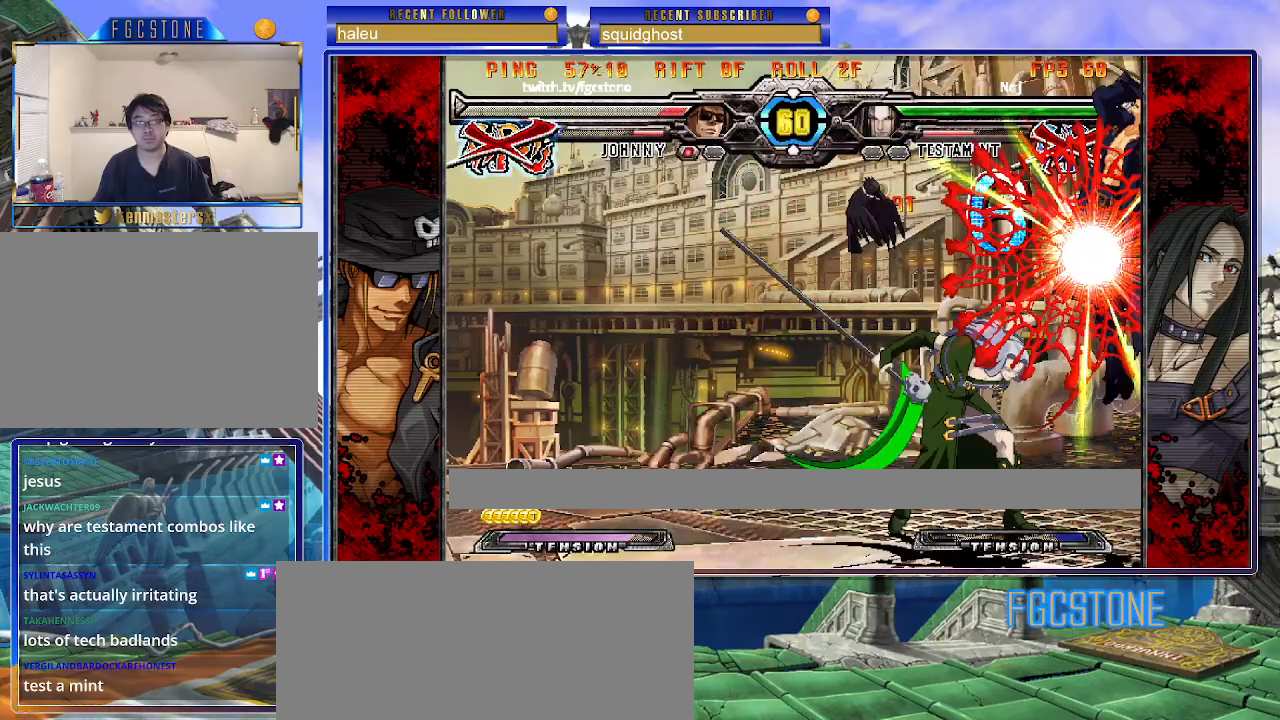
{"buttons": ["K"], "left_stick": "center", "events": [[17, "K", "down"], [17, "S", "up"], [100, "K", "up"], [100, "S", "down"], [167, "K", "down"], [167, "S", "up"], [233, "K", "up"], [267, "S", "down"], [333, "K", "down"], [333, "S", "up"], [333, "left_stick", "center"], [417, "HS", "down"], [417, "K", "up"], [417, "S", "down"], [450, "S", "up"], [467, "HS", "up"], [483, "K", "down"]]}
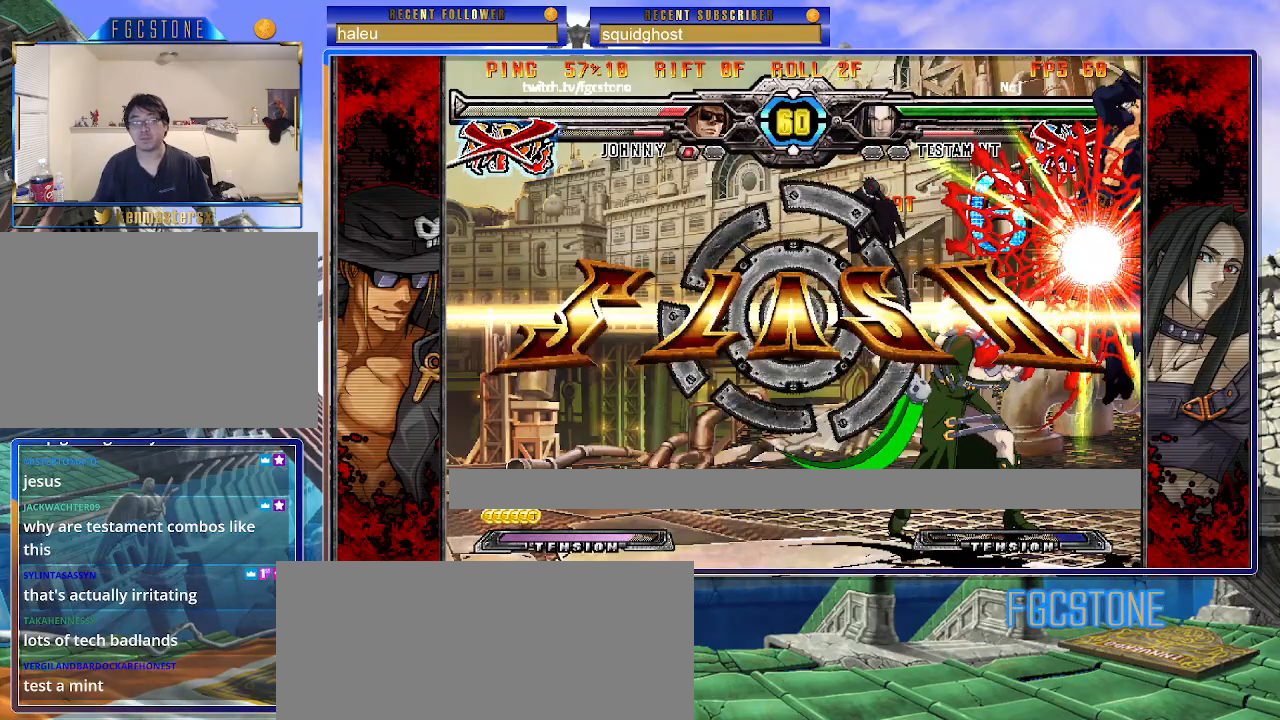
{"buttons": [], "left_stick": "center", "events": [[33, "HS", "down"], [33, "S", "down"], [67, "K", "up"], [100, "S", "up"], [117, "HS", "up"]]}
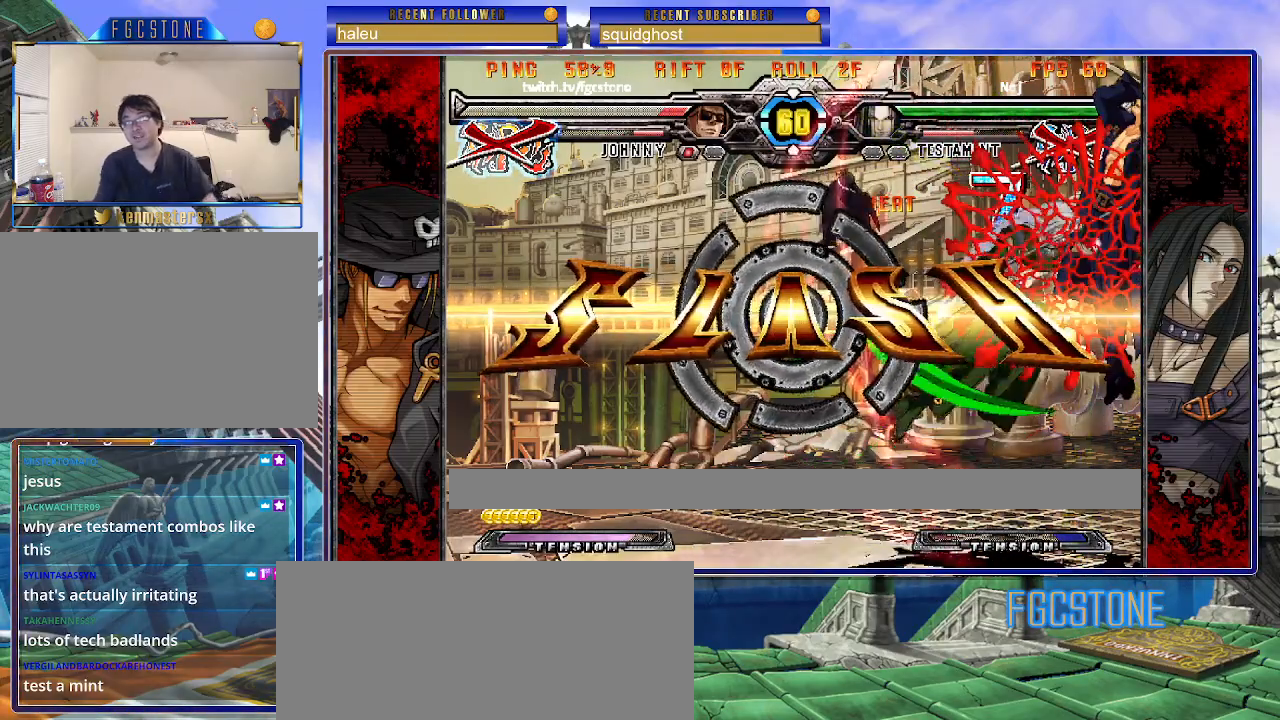
{"buttons": [], "left_stick": "center", "events": []}
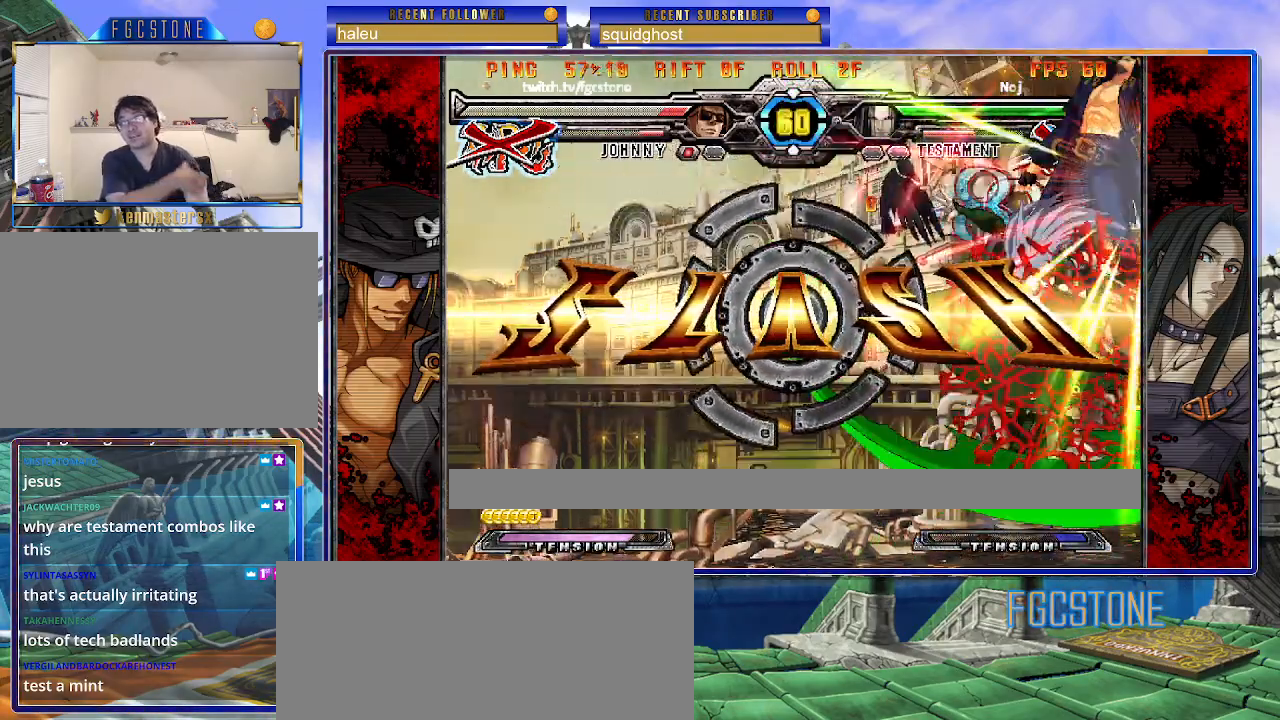
{"buttons": [], "left_stick": "center", "events": []}
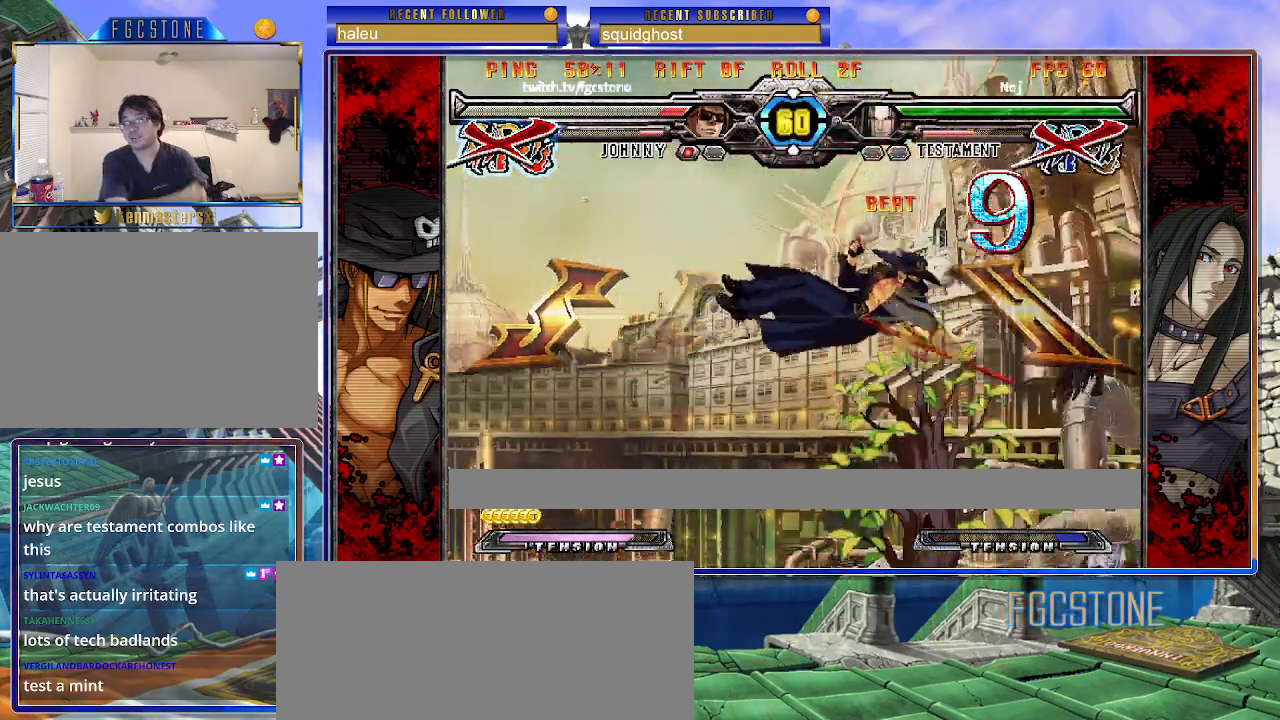
{"buttons": [], "left_stick": "center", "events": []}
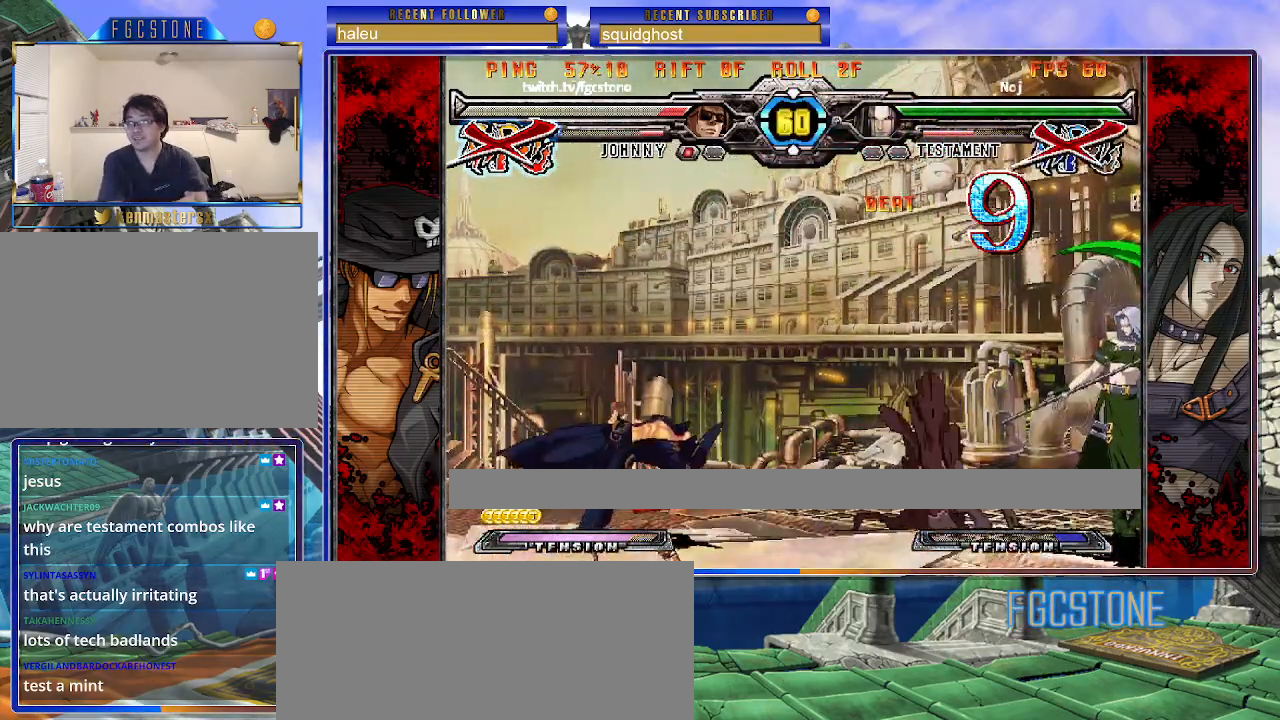
{"buttons": [], "left_stick": "center", "events": []}
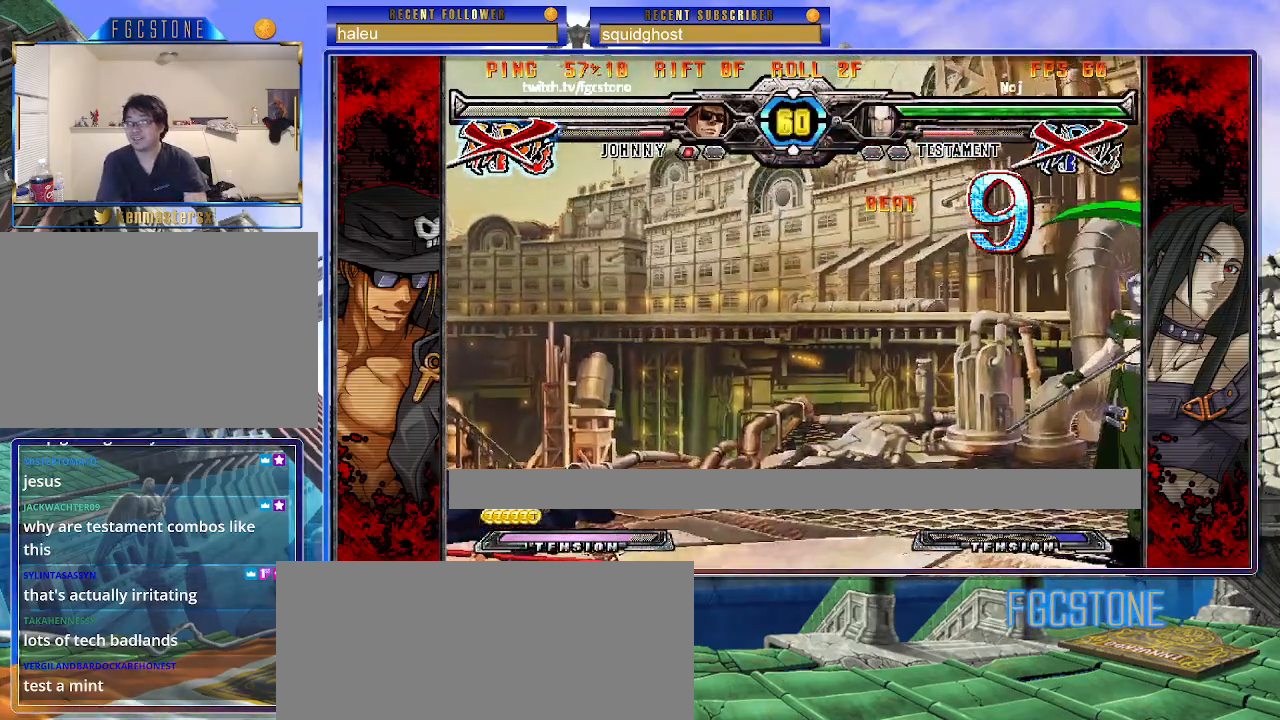
{"buttons": [], "left_stick": "center", "events": []}
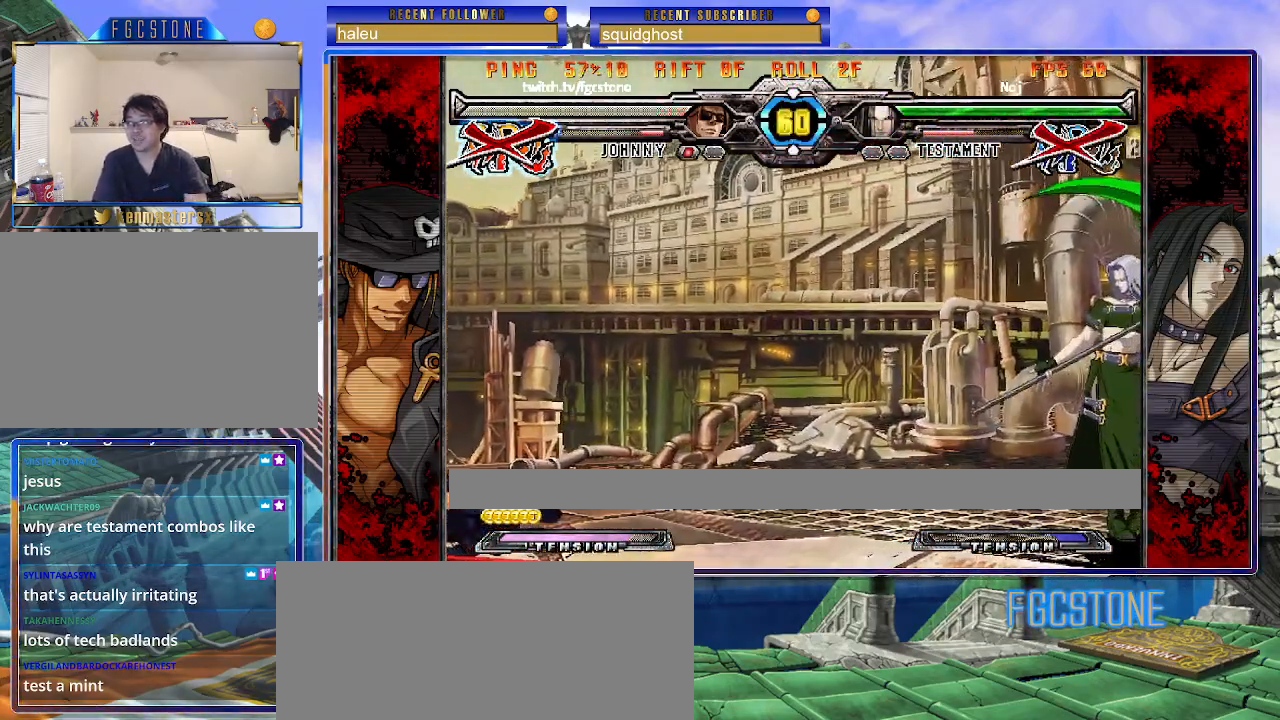
{"buttons": [], "left_stick": "center", "events": [[350, "P", "down"], [433, "P", "up"]]}
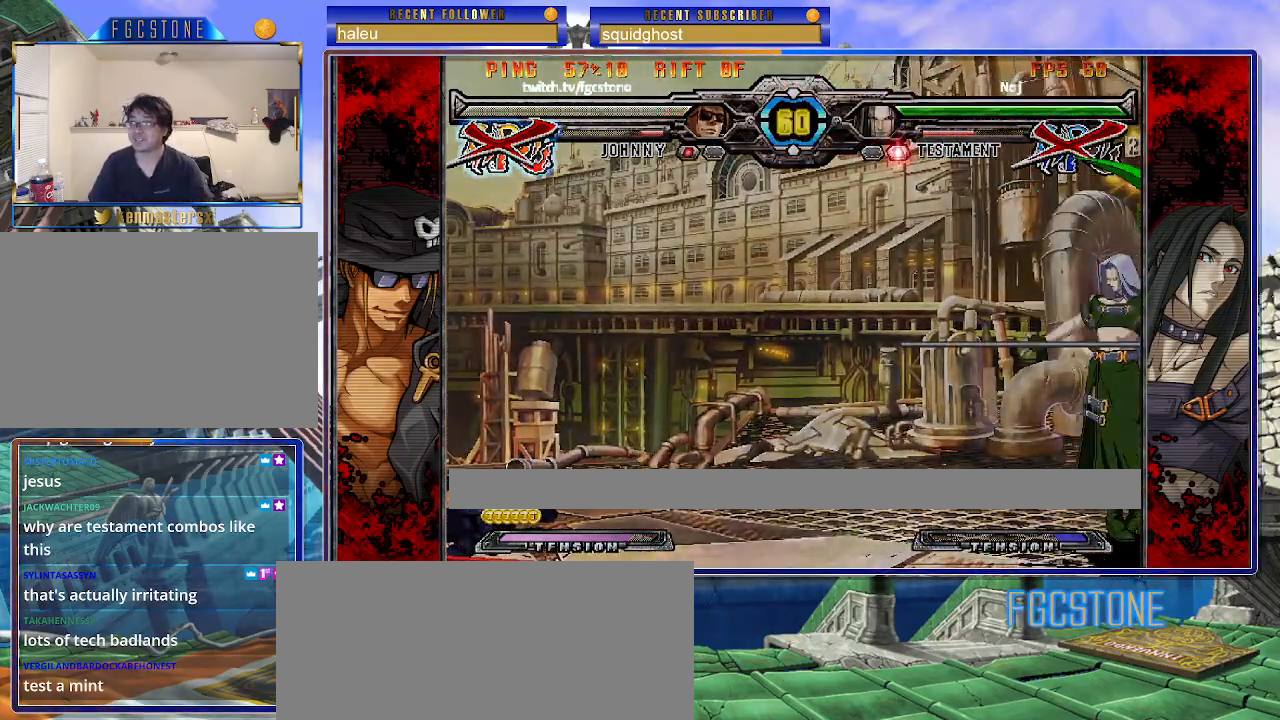
{"buttons": [], "left_stick": "center", "events": []}
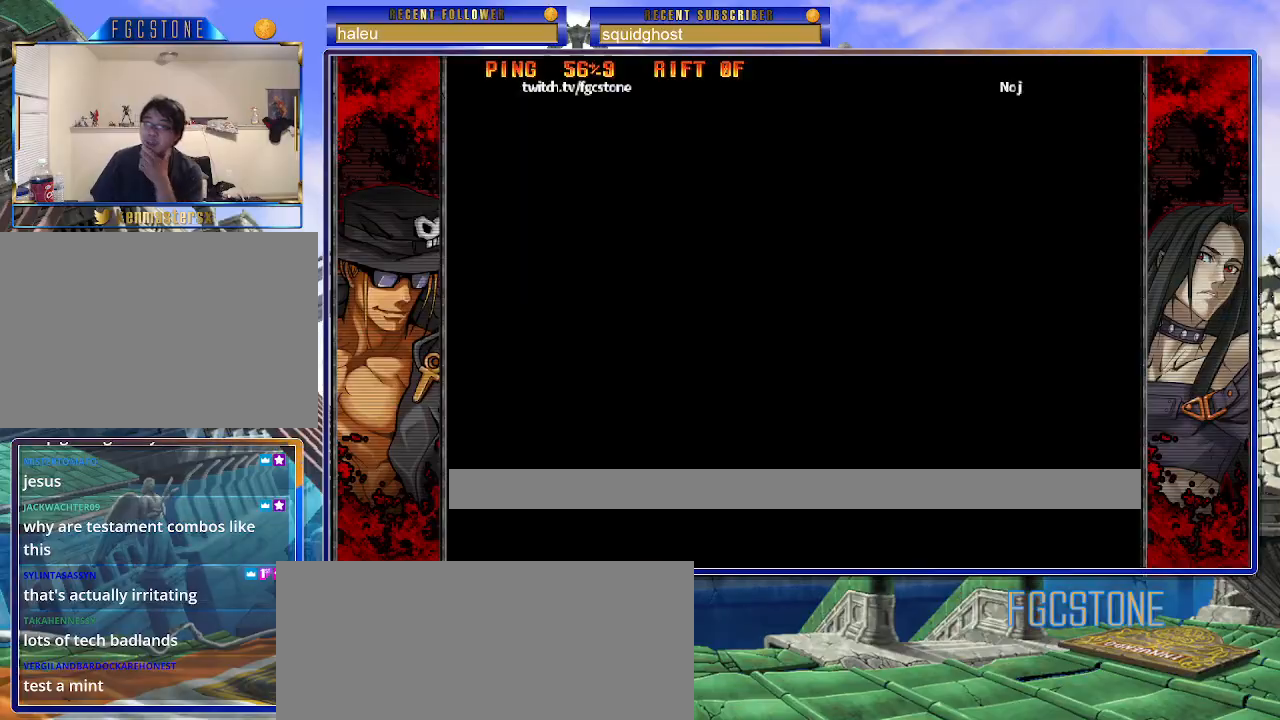
{"buttons": [], "left_stick": "center", "events": []}
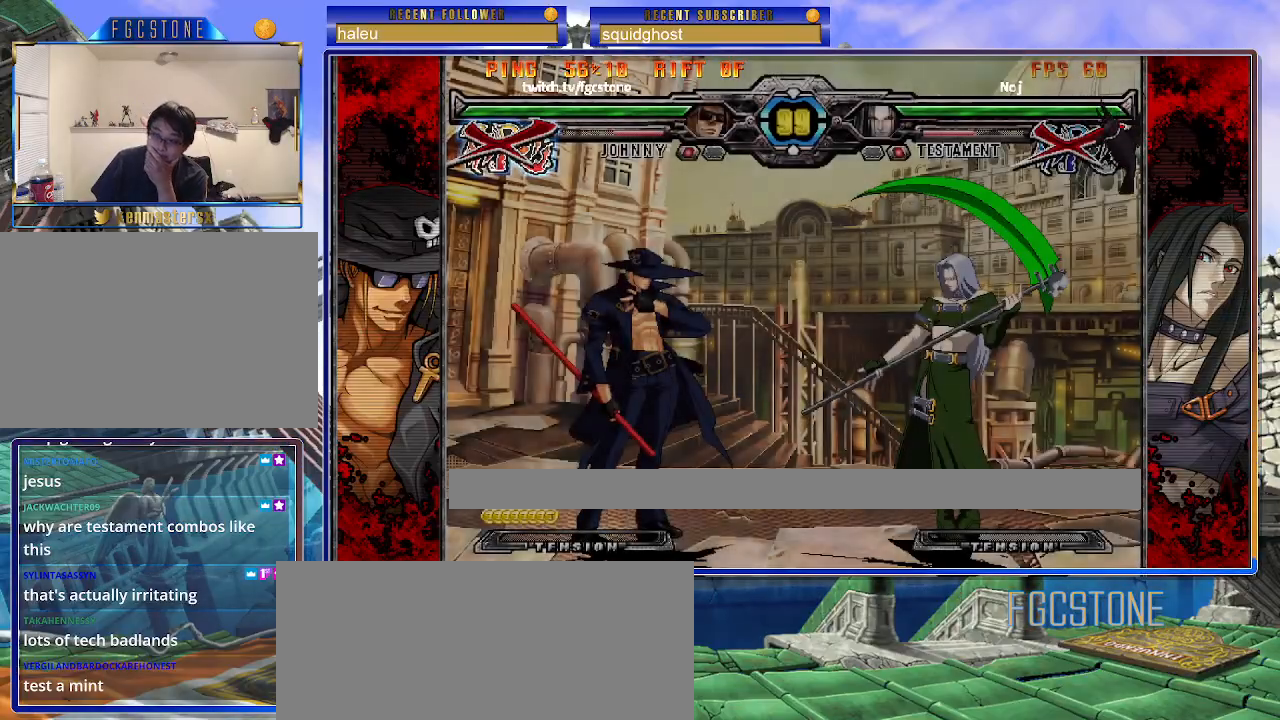
{"buttons": [], "left_stick": "center", "events": []}
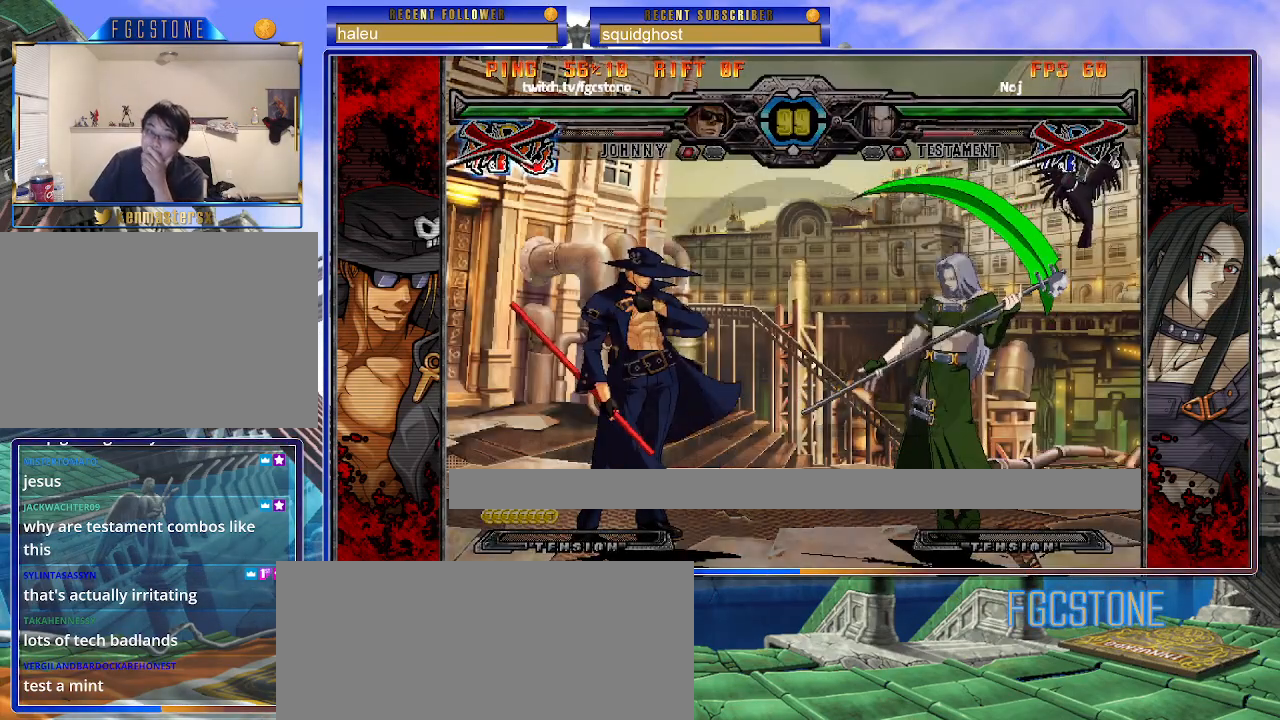
{"buttons": ["HS", "S"], "left_stick": "center", "events": [[267, "K", "down"], [317, "HS", "down"], [317, "K", "up"], [317, "S", "down"], [367, "HS", "up"], [367, "S", "up"], [417, "K", "down"], [467, "K", "up"], [483, "HS", "down"], [483, "S", "down"]]}
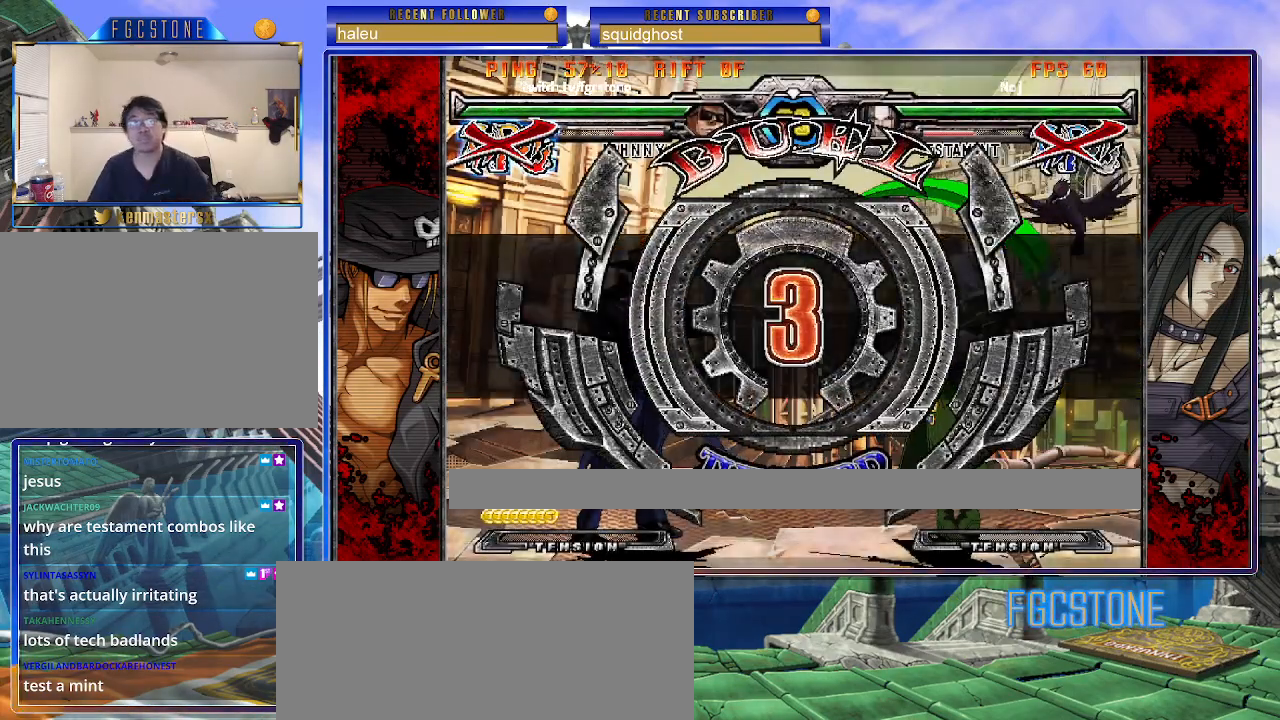
{"buttons": [], "left_stick": "left", "events": [[17, "HS", "up"], [17, "S", "up"], [50, "K", "down"], [117, "K", "up"], [133, "HS", "down"], [133, "S", "down"], [167, "HS", "up"], [167, "S", "up"], [217, "K", "down"], [300, "K", "up"], [300, "S", "down"], [350, "S", "up"], [367, "K", "down"], [467, "K", "up"], [467, "S", "down"], [467, "left_stick", "left"], [500, "S", "up"]]}
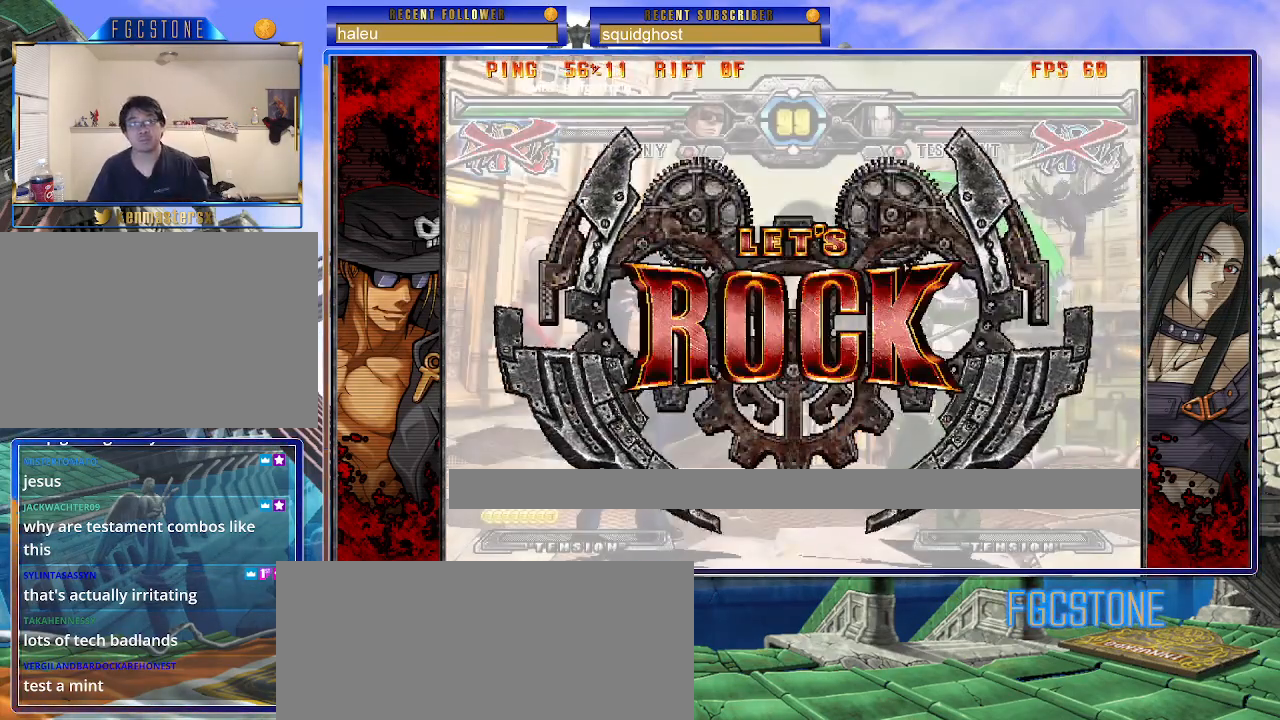
{"buttons": [], "left_stick": "down-left", "events": [[383, "left_stick", "down-left"]]}
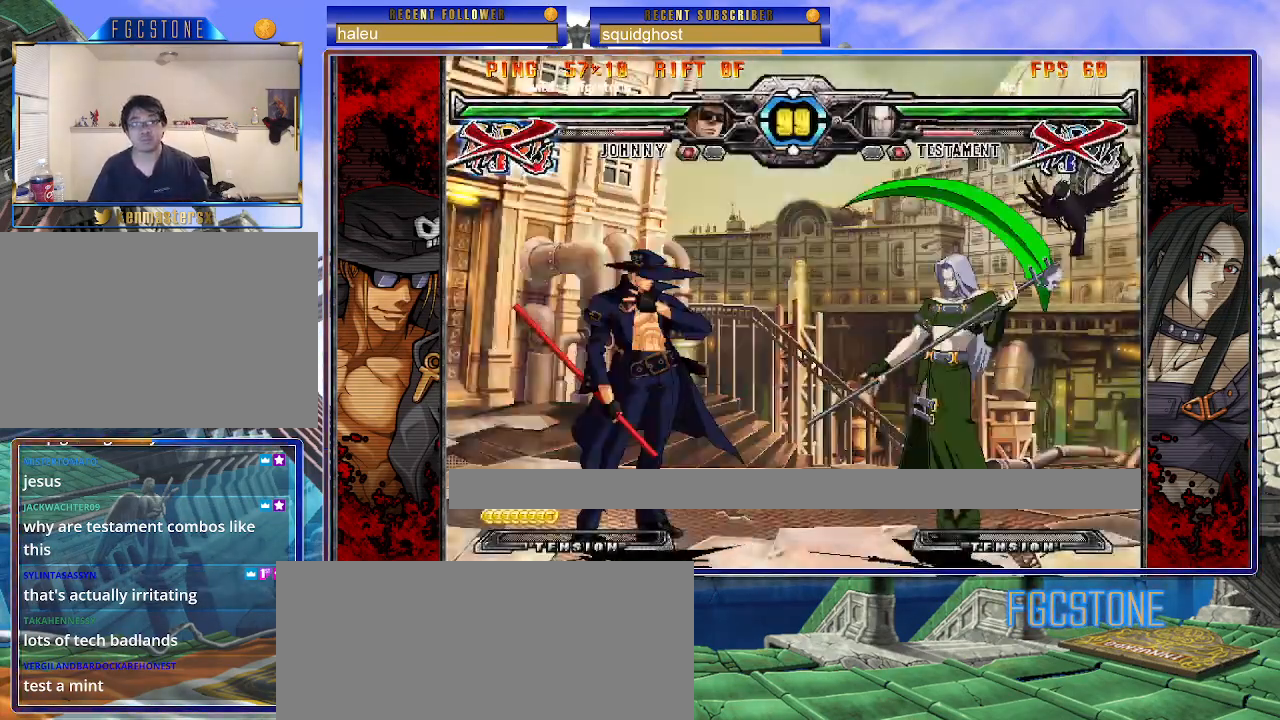
{"buttons": ["HS"], "left_stick": "center", "events": [[200, "D", "down"], [283, "D", "up"], [367, "left_stick", "down-right"], [483, "HS", "down"], [500, "left_stick", "center"]]}
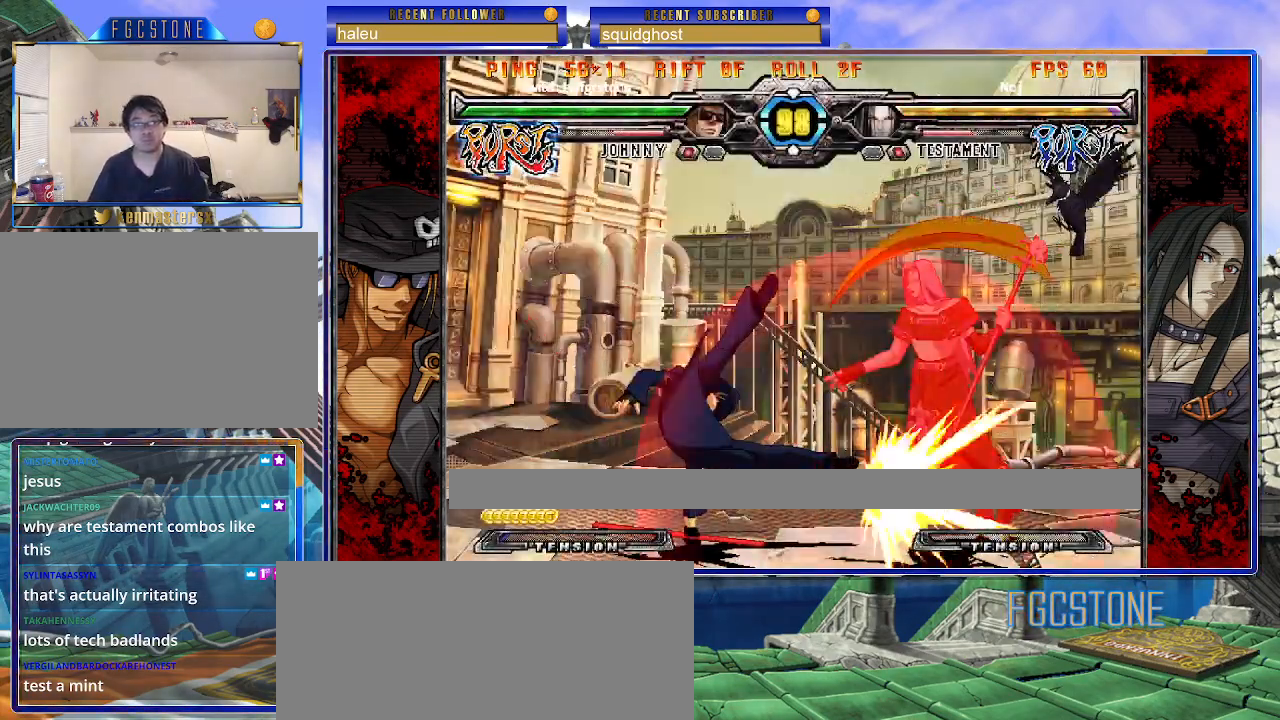
{"buttons": [], "left_stick": "center", "events": [[50, "HS", "up"]]}
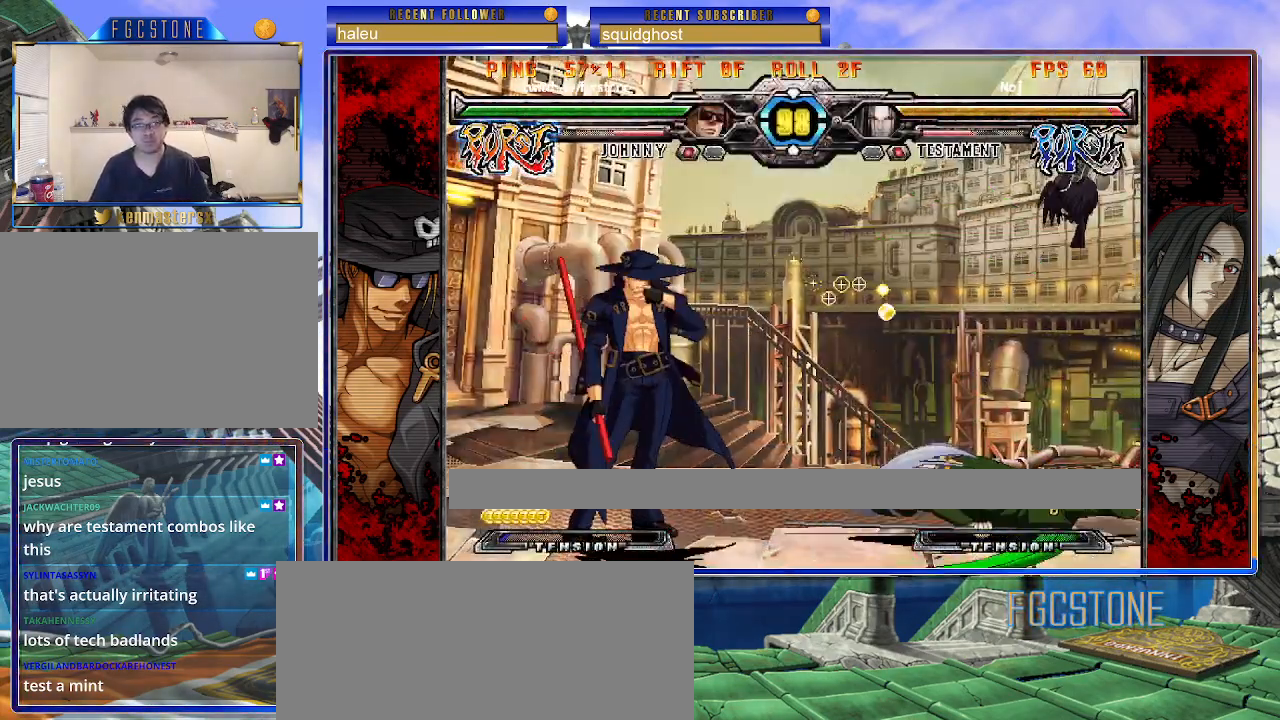
{"buttons": [], "left_stick": "right", "events": [[17, "left_stick", "right"], [83, "left_stick", "center"], [150, "left_stick", "right"]]}
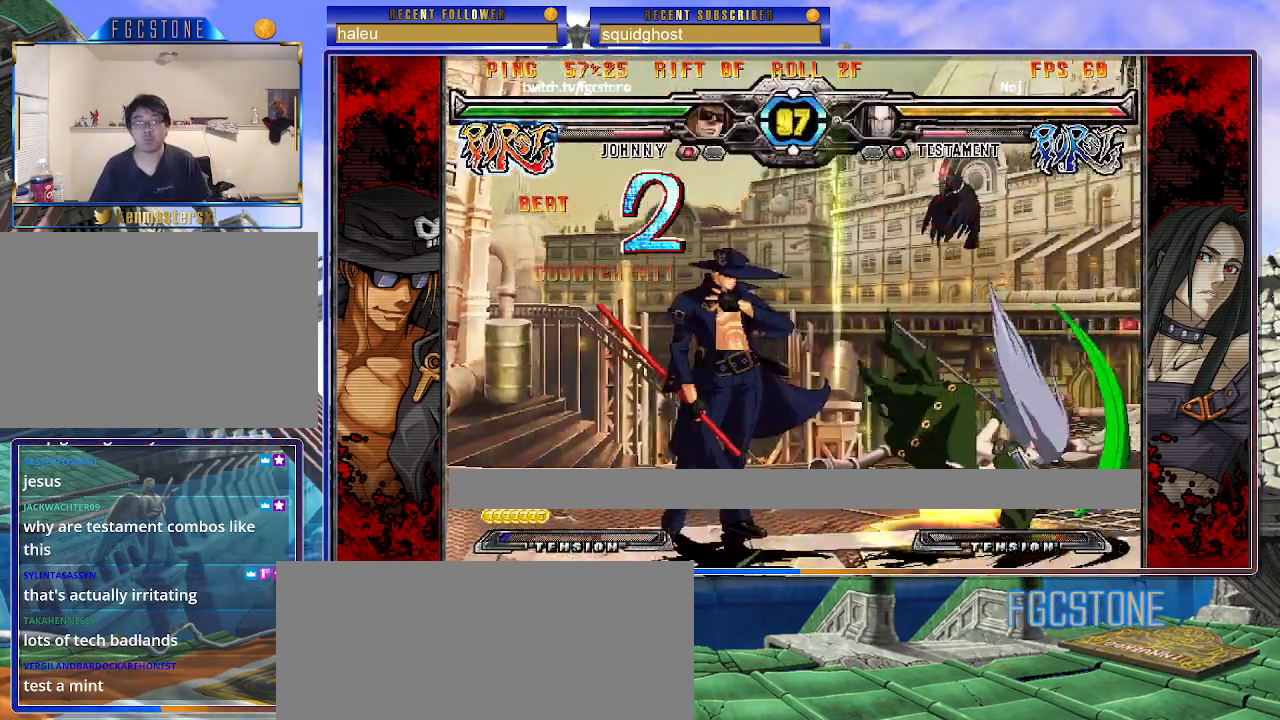
{"buttons": [], "left_stick": "right", "events": [[183, "left_stick", "down-right"], [233, "HS", "down"], [367, "HS", "up"], [367, "left_stick", "right"]]}
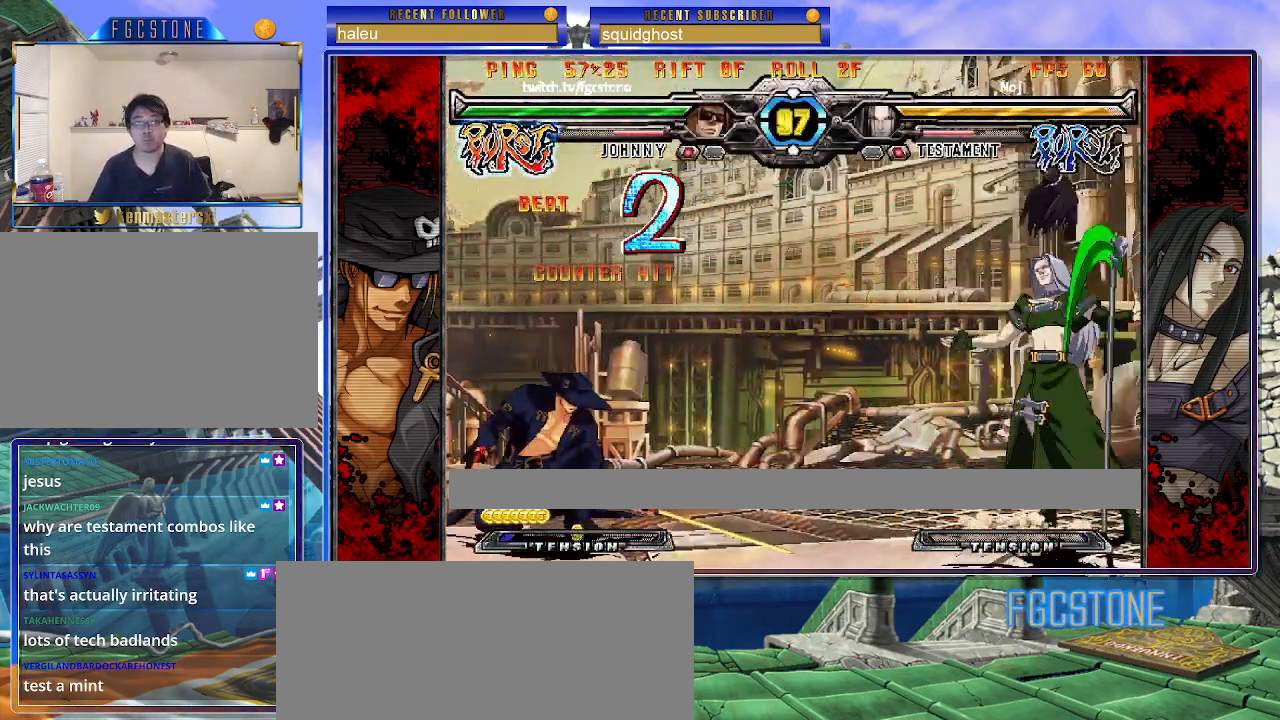
{"buttons": [], "left_stick": "center", "events": [[133, "left_stick", "center"]]}
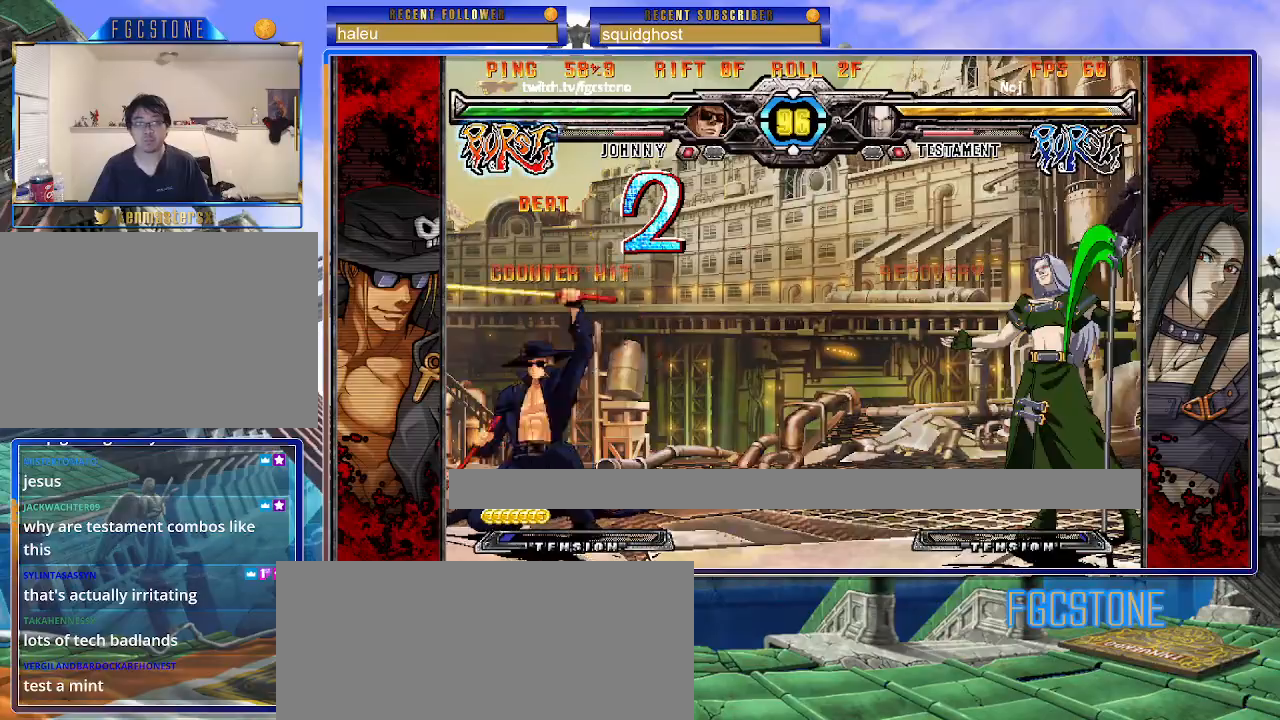
{"buttons": [], "left_stick": "left", "events": [[50, "left_stick", "right"], [133, "left_stick", "center"], [183, "left_stick", "right"], [367, "left_stick", "left"], [417, "HS", "down"], [500, "HS", "up"]]}
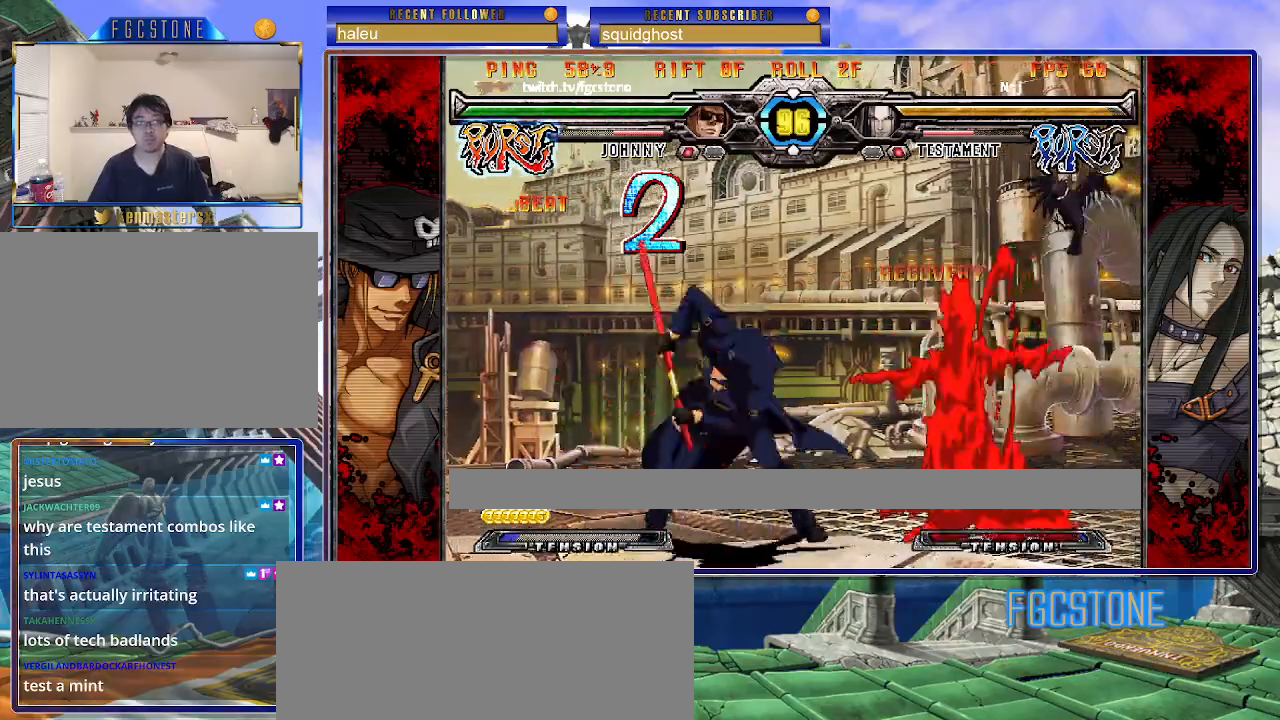
{"buttons": [], "left_stick": "right", "events": [[100, "left_stick", "down"], [183, "left_stick", "right"], [233, "K", "down"], [250, "left_stick", "center"], [433, "K", "up"], [433, "left_stick", "right"]]}
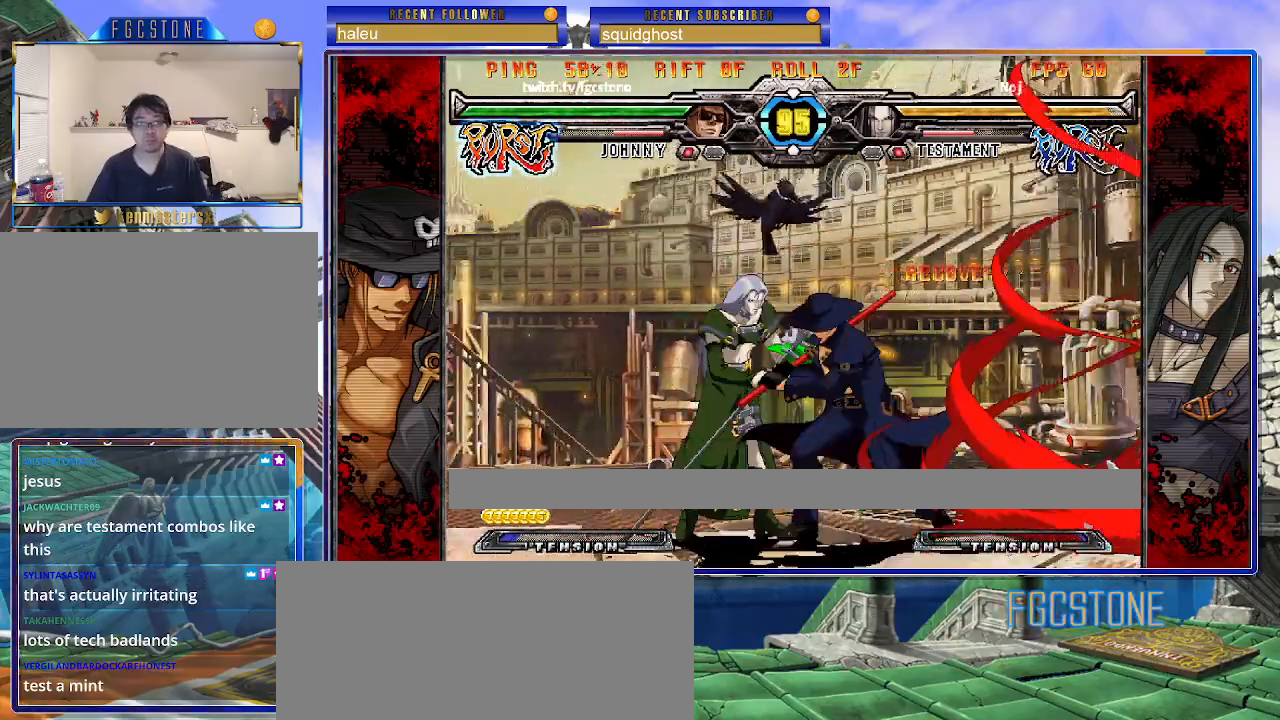
{"buttons": [], "left_stick": "down-right", "events": [[50, "left_stick", "down-right"], [67, "K", "down"], [117, "S", "down"], [167, "K", "up"], [200, "K", "down"], [200, "S", "up"], [200, "left_stick", "left"], [317, "K", "up"], [333, "left_stick", "down-right"]]}
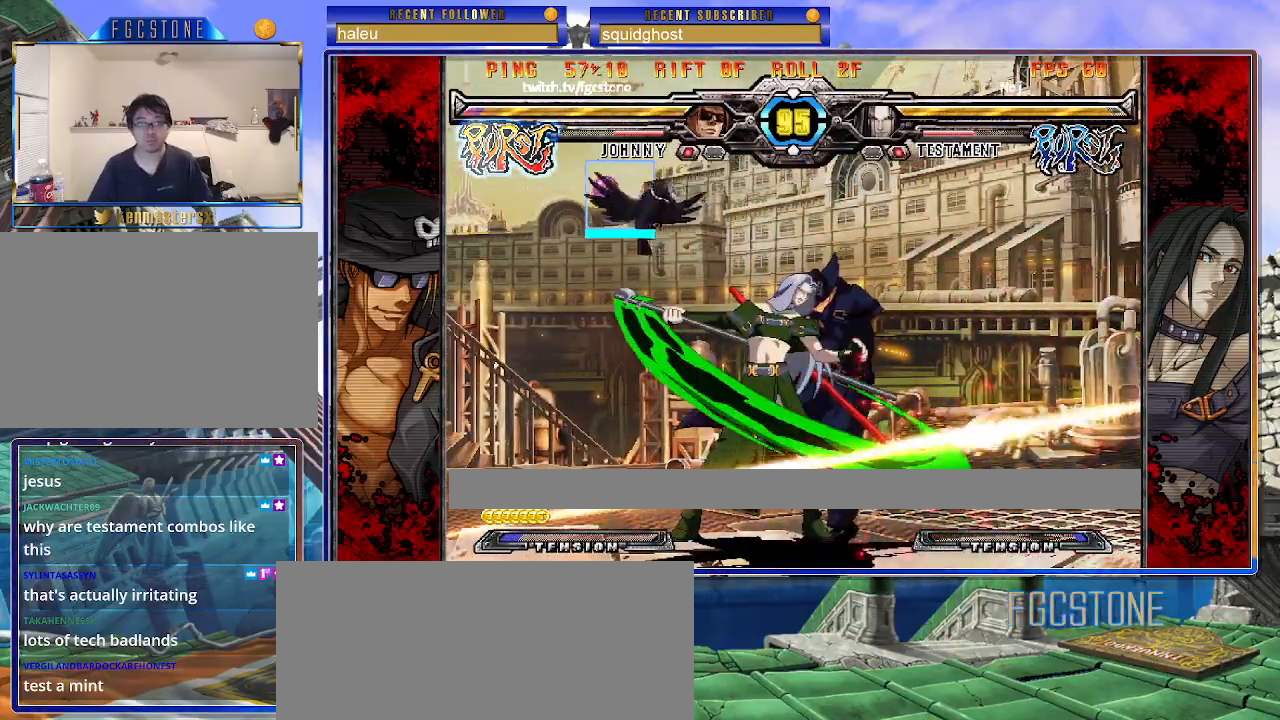
{"buttons": [], "left_stick": "left", "events": [[333, "left_stick", "left"], [417, "left_stick", "down-right"], [483, "left_stick", "left"]]}
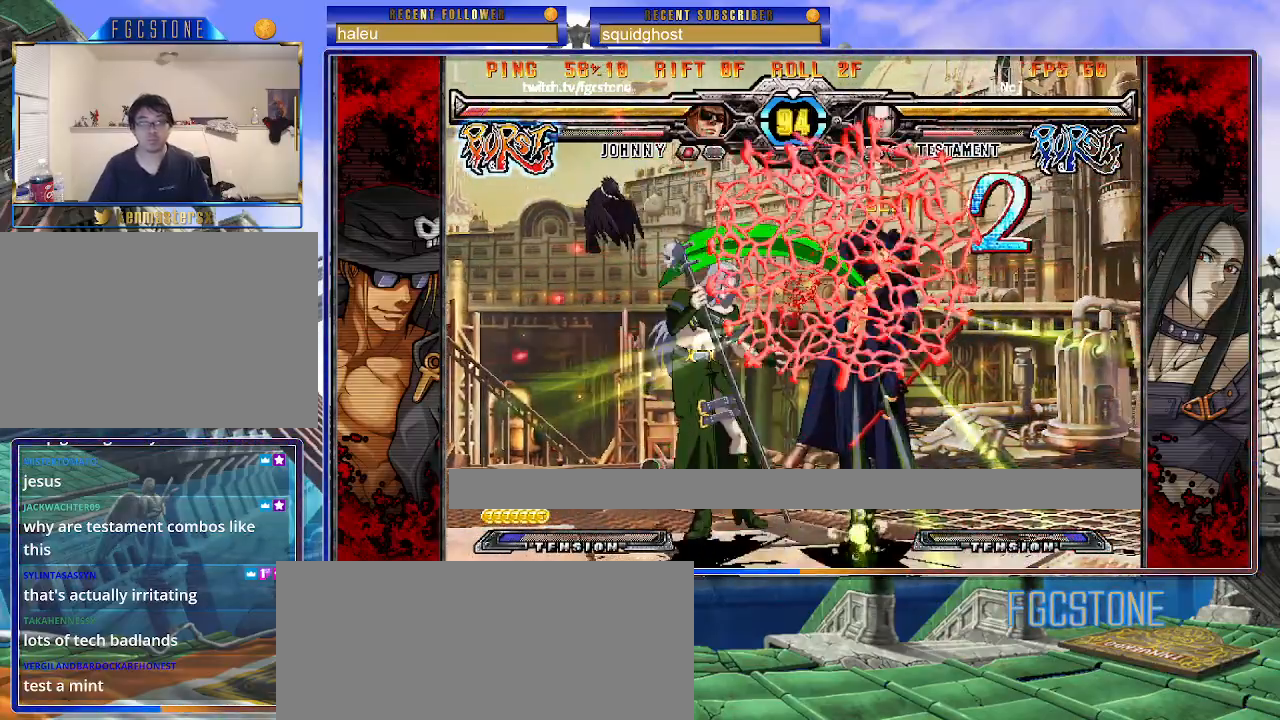
{"buttons": [], "left_stick": "left", "events": [[50, "left_stick", "down-right"], [283, "K", "down"], [317, "left_stick", "right"], [367, "HS", "down"], [383, "K", "up"], [433, "HS", "up"], [500, "left_stick", "left"]]}
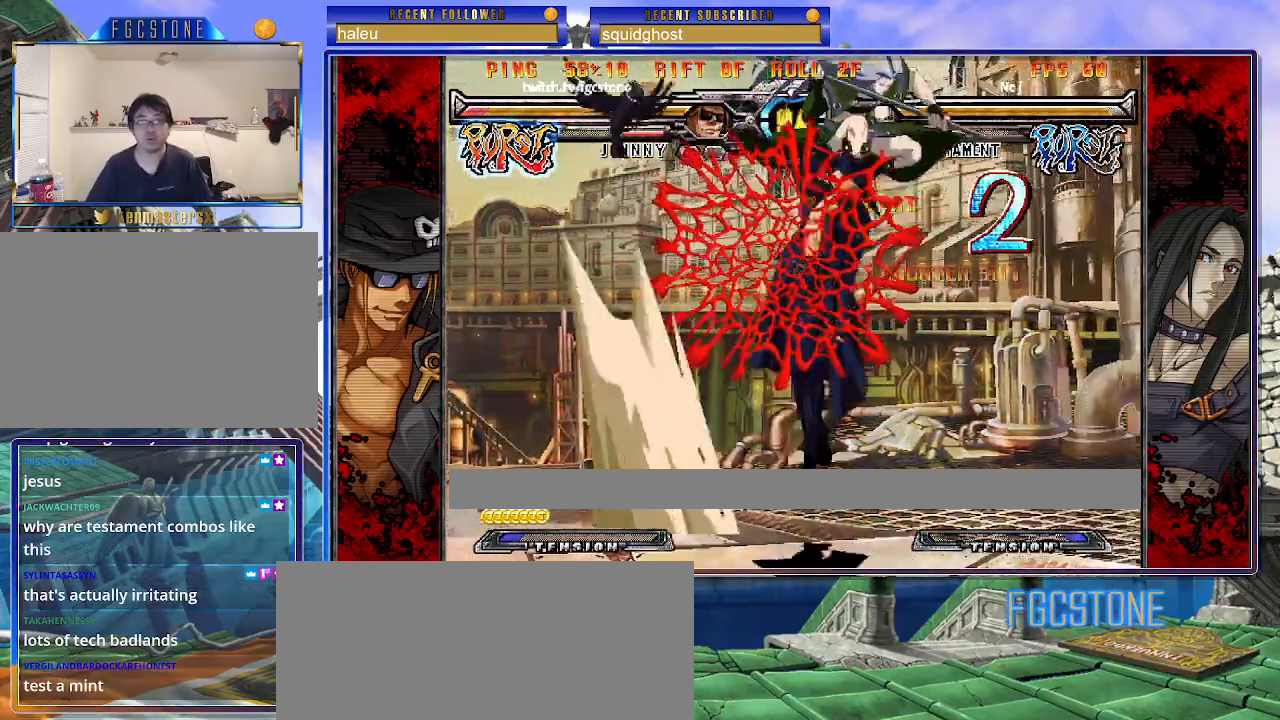
{"buttons": [], "left_stick": "left", "events": [[17, "HS", "down"], [117, "HS", "up"], [183, "HS", "down"], [283, "HS", "up"], [333, "HS", "down"], [450, "HS", "up"]]}
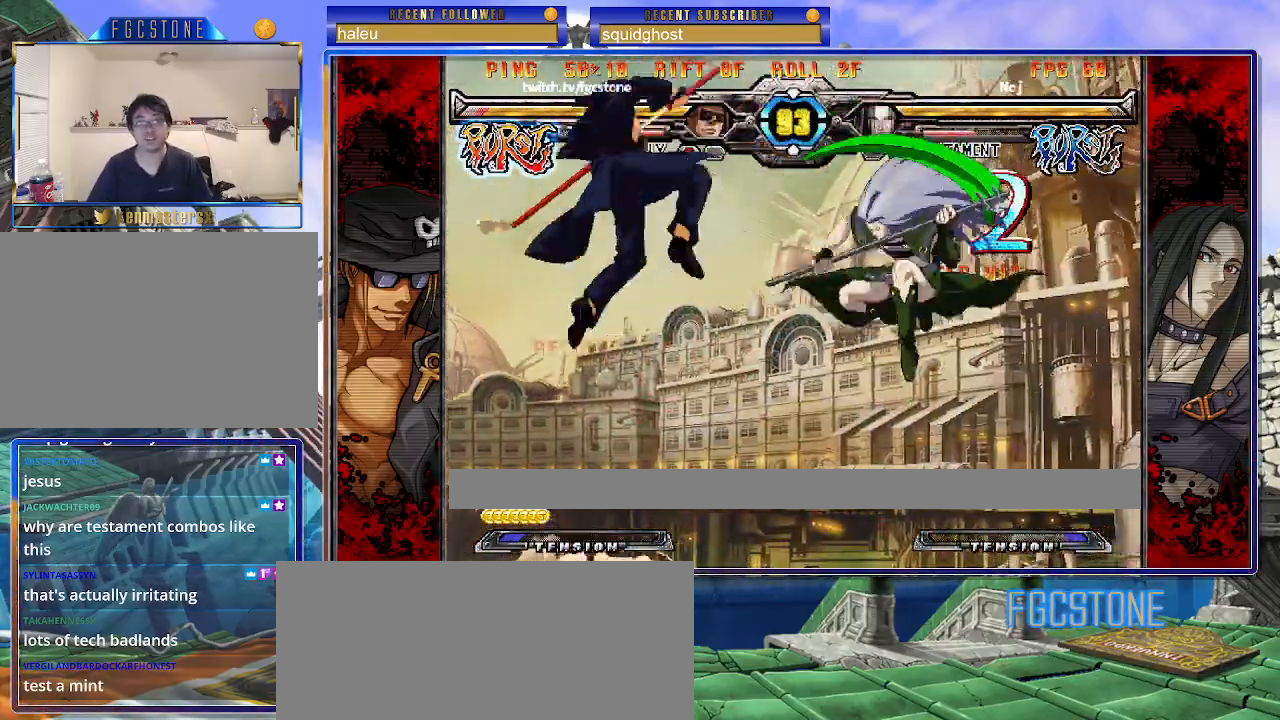
{"buttons": ["HS"], "left_stick": "right", "events": [[433, "left_stick", "right"], [467, "HS", "down"]]}